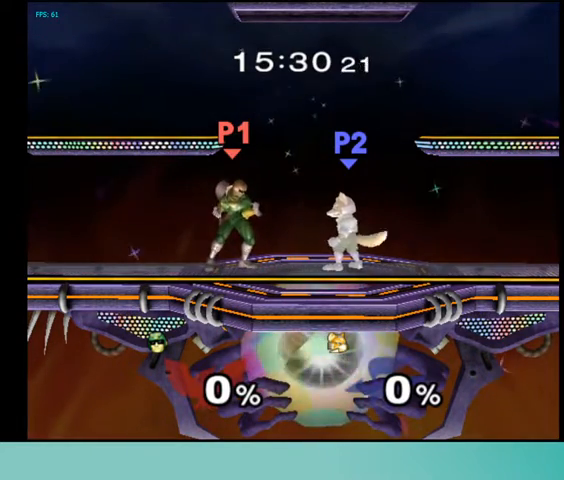
Gameplay with a controller (Nintendo layout); each line is a JSON object with the inputs held at the frame after it. "events" lists button and stick changes between this image and that frame as [ms after this image, input, new state], when the widget could be followed in between. Not read: L3 R3 other_buttons.
{"buttons": ["Z"], "events": [[200, "Z", "down"]]}
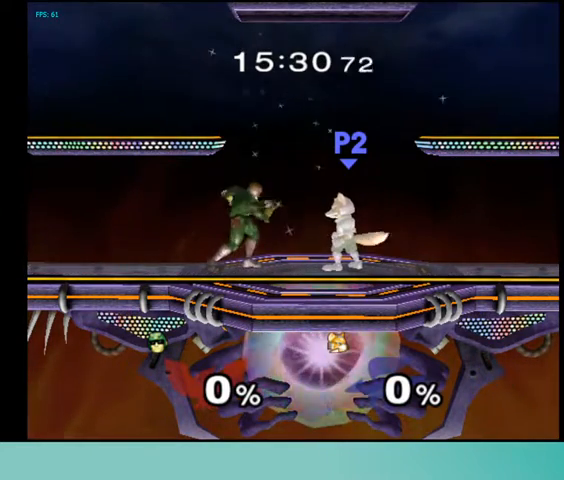
{"buttons": [], "events": [[33, "Z", "up"]]}
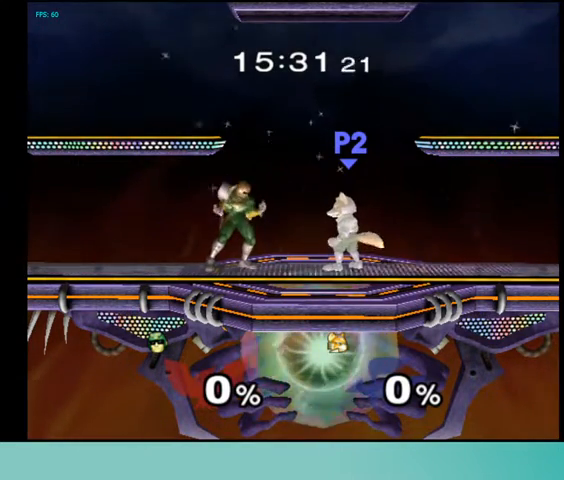
{"buttons": [], "events": []}
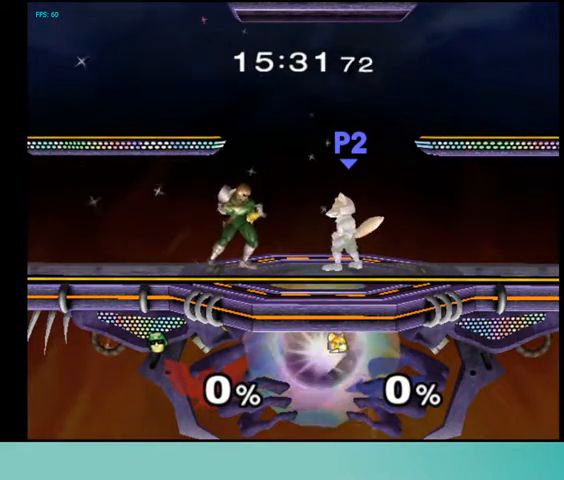
{"buttons": [], "events": []}
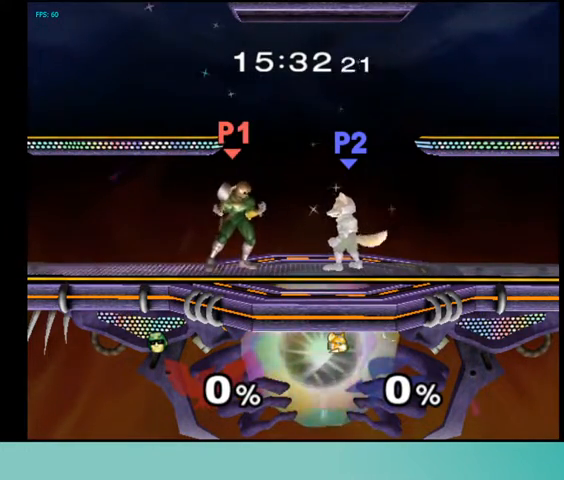
{"buttons": [], "events": []}
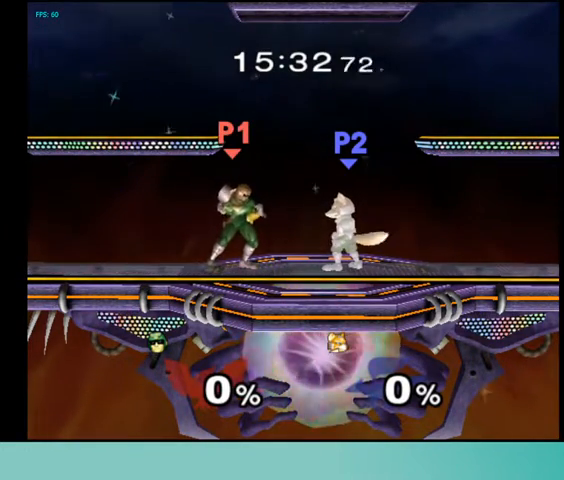
{"buttons": [], "events": []}
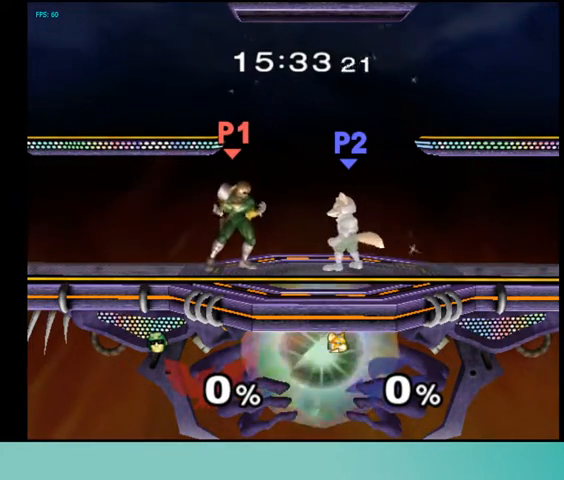
{"buttons": [], "events": []}
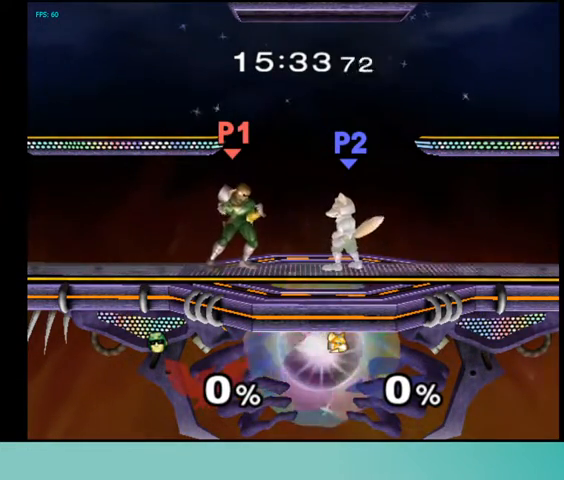
{"buttons": [], "events": []}
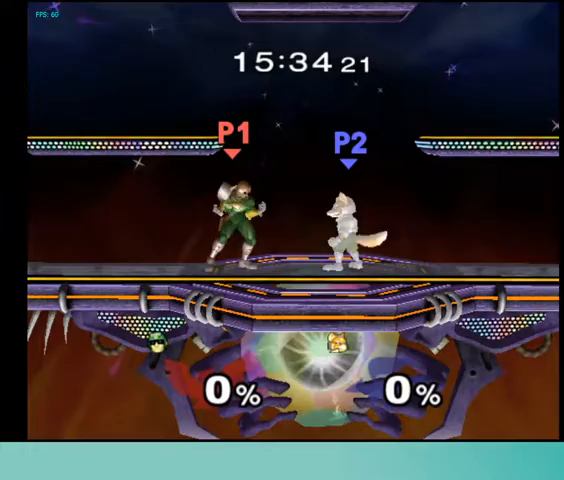
{"buttons": [], "events": [[400, "DPAD_UP", "down"], [467, "DPAD_UP", "up"]]}
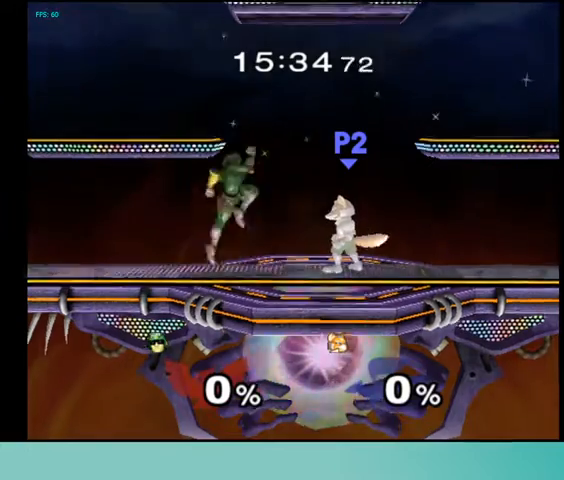
{"buttons": [], "events": [[133, "DPAD_RIGHT", "down"], [267, "DPAD_RIGHT", "up"], [300, "C_DOWN", "down"], [367, "C_DOWN", "up"]]}
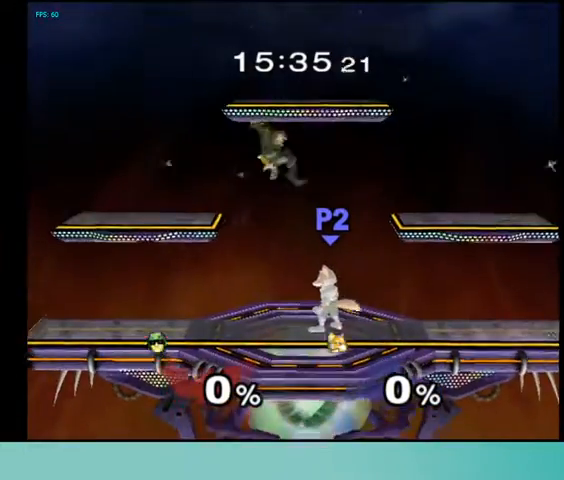
{"buttons": [], "events": [[333, "Z", "down"], [400, "Z", "up"]]}
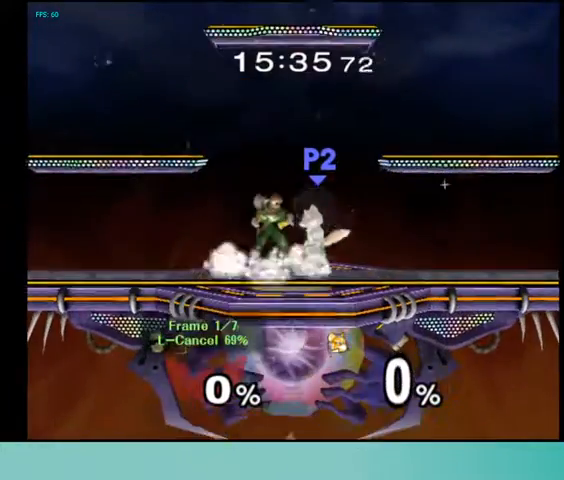
{"buttons": [], "events": []}
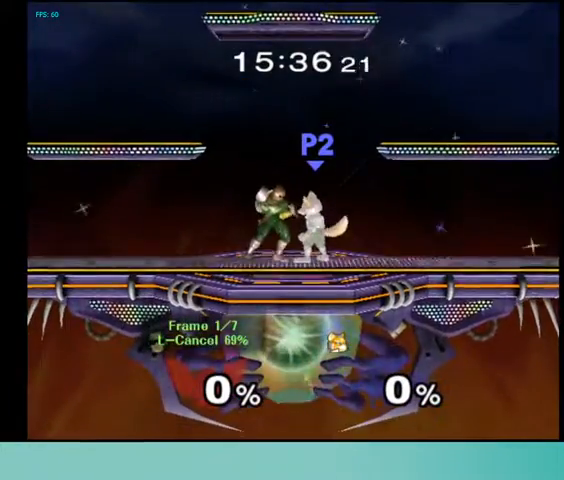
{"buttons": ["DPAD_LEFT"], "events": [[100, "DPAD_LEFT", "down"], [233, "DPAD_RIGHT", "down"], [267, "DPAD_LEFT", "up"], [367, "DPAD_RIGHT", "up"], [400, "DPAD_LEFT", "down"]]}
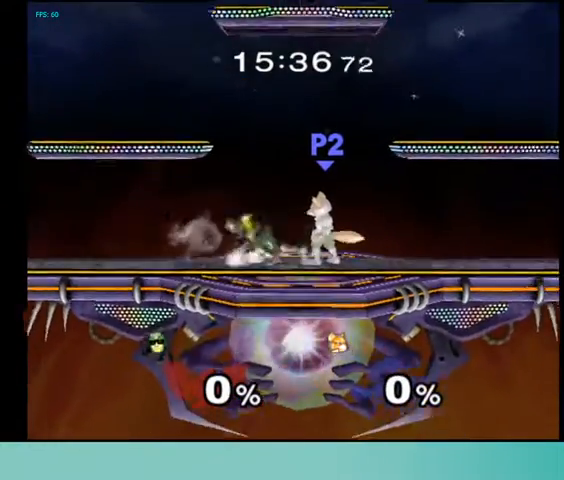
{"buttons": [], "events": [[33, "DPAD_LEFT", "up"], [33, "DPAD_RIGHT", "down"], [133, "DPAD_RIGHT", "up"], [167, "DPAD_LEFT", "down"], [300, "DPAD_LEFT", "up"], [300, "DPAD_RIGHT", "down"], [400, "DPAD_RIGHT", "up"]]}
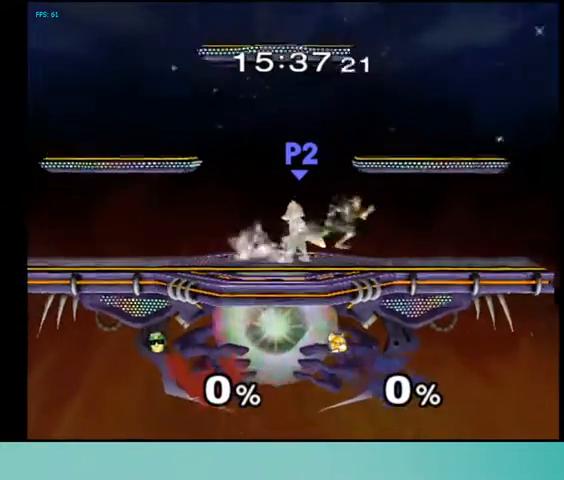
{"buttons": ["DPAD_UP"], "events": [[467, "DPAD_UP", "down"]]}
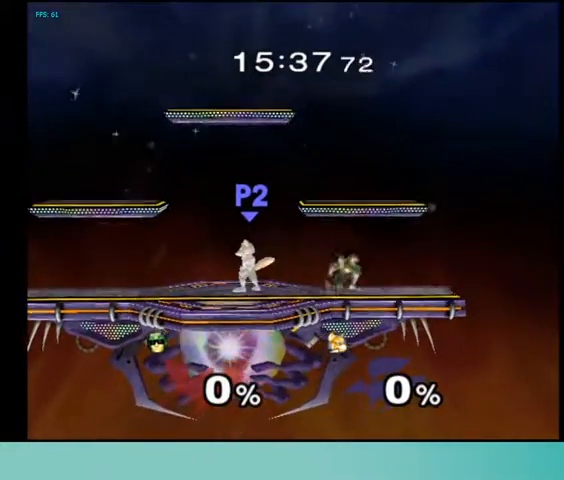
{"buttons": [], "events": [[67, "DPAD_LEFT", "down"], [67, "DPAD_UP", "up"], [267, "C_LEFT", "down"], [333, "C_LEFT", "up"], [333, "DPAD_LEFT", "up"]]}
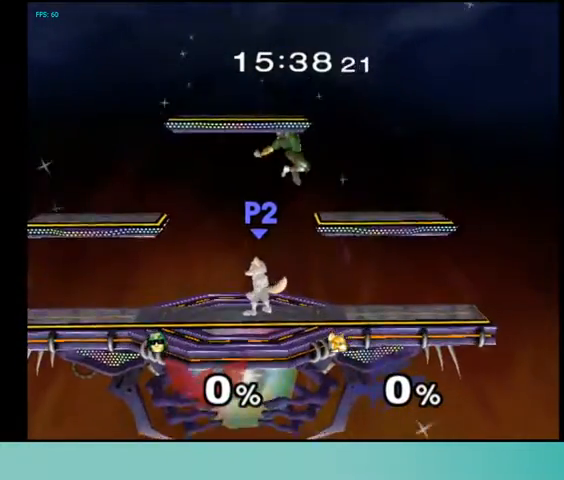
{"buttons": ["DPAD_RIGHT"], "events": [[333, "DPAD_UP", "down"], [400, "DPAD_UP", "up"], [500, "DPAD_RIGHT", "down"]]}